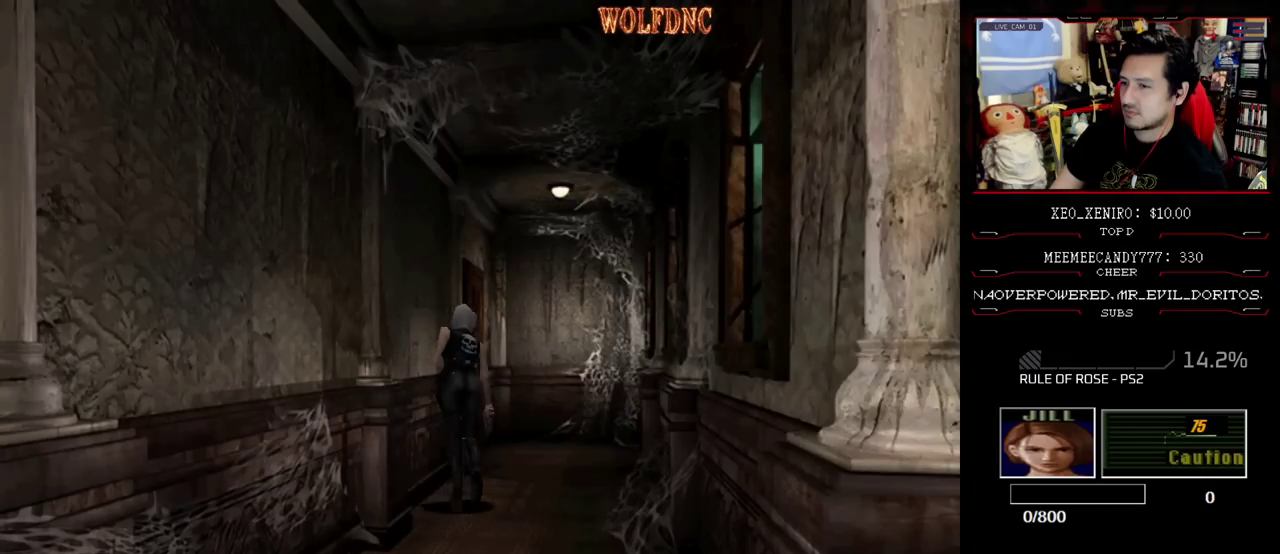
Gameplay with a controller (PlayStation layout); each line is a JSON object with the inputs held at the frame after it. "events" lists button and stick changes between this image and that frame as [ms after this image, input, new state], when the widget could be followed in between. Not read: L3 R3.
{"buttons": ["CROSS", "SQUARE", "DPAD_UP", "DPAD_LEFT"], "events": [[267, "DPAD_LEFT", "down"], [350, "CROSS", "down"]]}
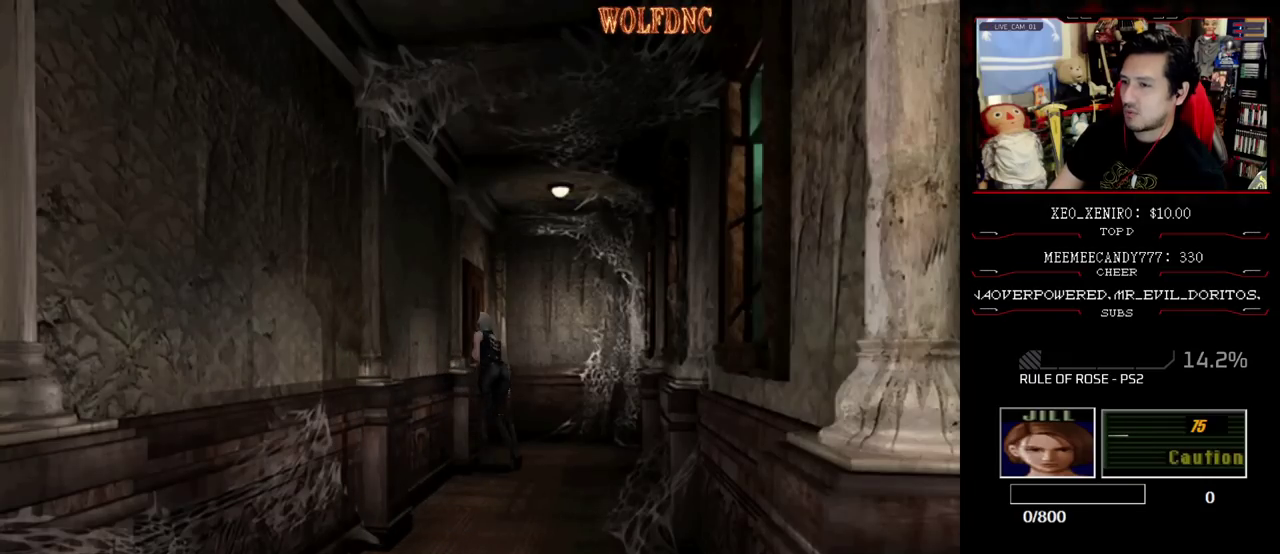
{"buttons": ["CROSS", "SQUARE", "DPAD_UP"], "events": [[183, "DPAD_LEFT", "up"]]}
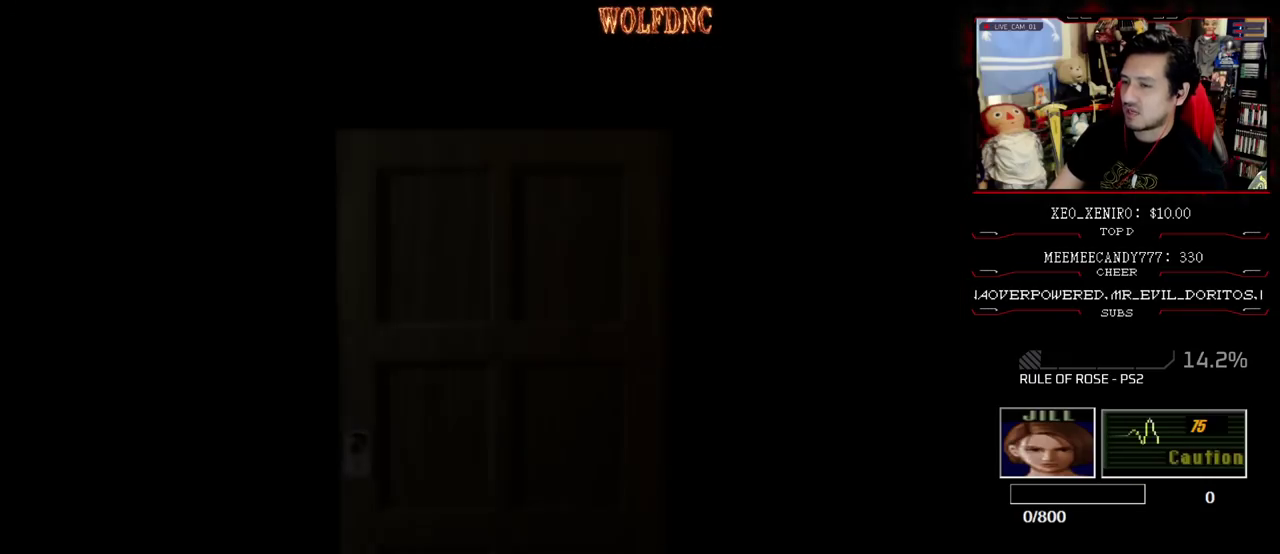
{"buttons": [], "events": [[17, "CROSS", "up"], [17, "DPAD_UP", "up"], [17, "SQUARE", "up"]]}
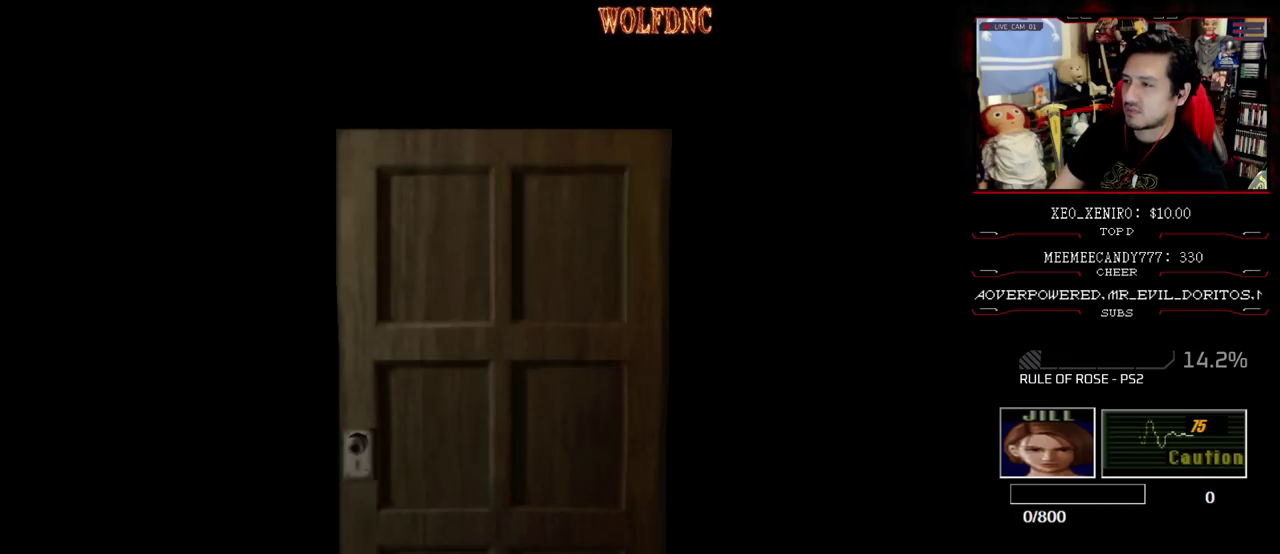
{"buttons": [], "events": [[350, "SELECT", "down"], [450, "SELECT", "up"]]}
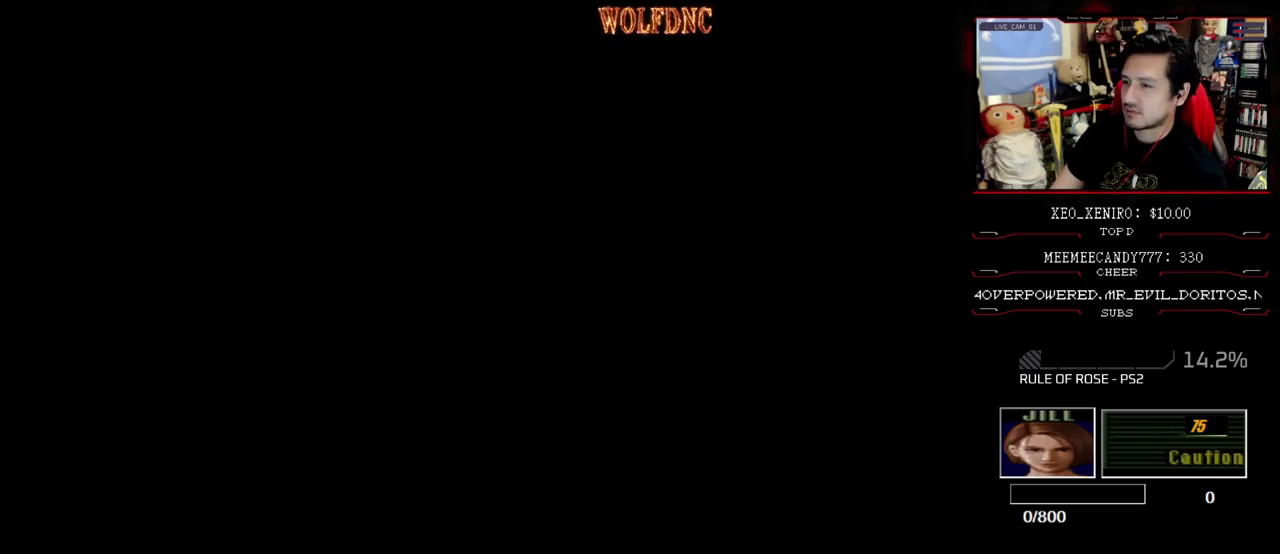
{"buttons": ["DPAD_LEFT"], "events": [[83, "CIRCLE", "down"], [233, "CIRCLE", "up"], [367, "DPAD_LEFT", "down"]]}
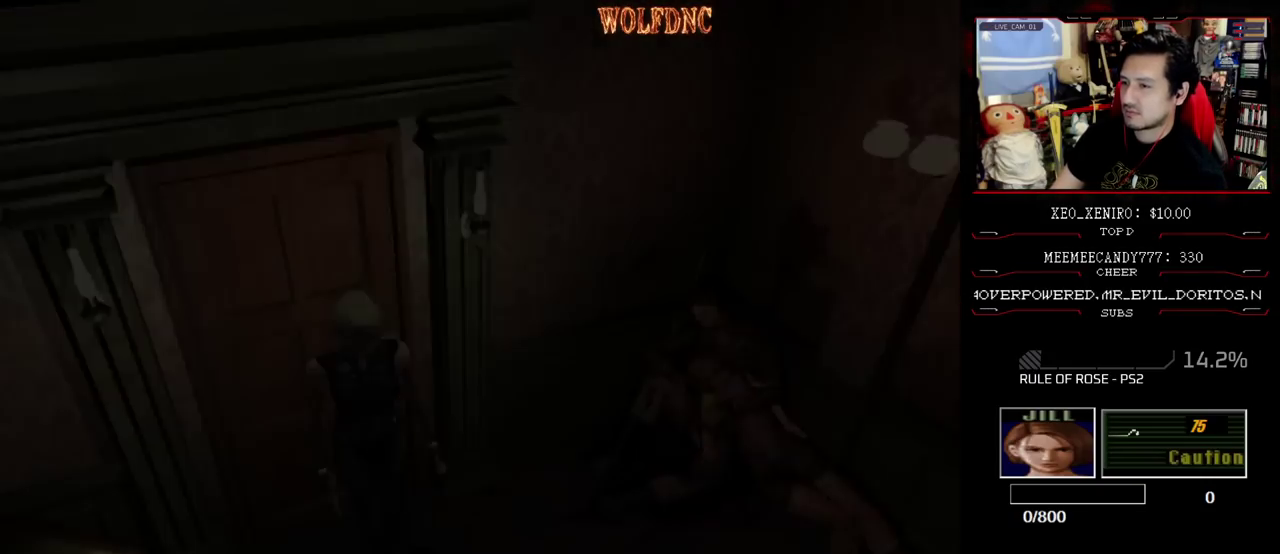
{"buttons": ["DPAD_LEFT"], "events": [[150, "CIRCLE", "down"], [250, "CIRCLE", "up"]]}
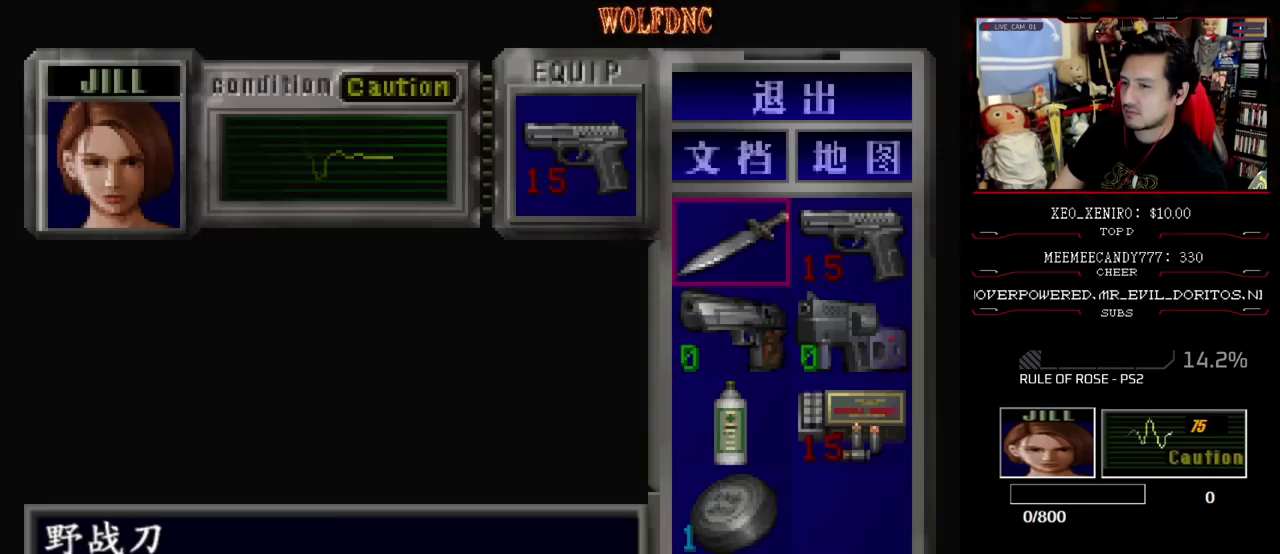
{"buttons": ["SQUARE", "DPAD_UP", "DPAD_LEFT"], "events": [[33, "SQUARE", "down"], [400, "DPAD_UP", "down"]]}
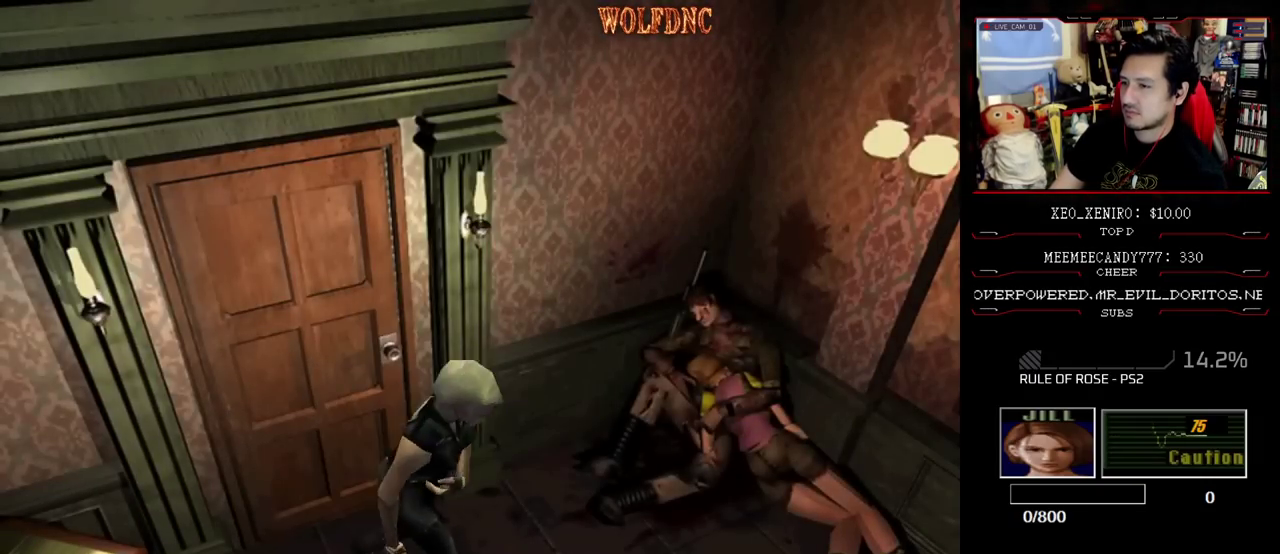
{"buttons": ["SQUARE", "DPAD_UP"], "events": [[133, "DPAD_LEFT", "up"], [317, "DPAD_LEFT", "down"], [467, "DPAD_LEFT", "up"]]}
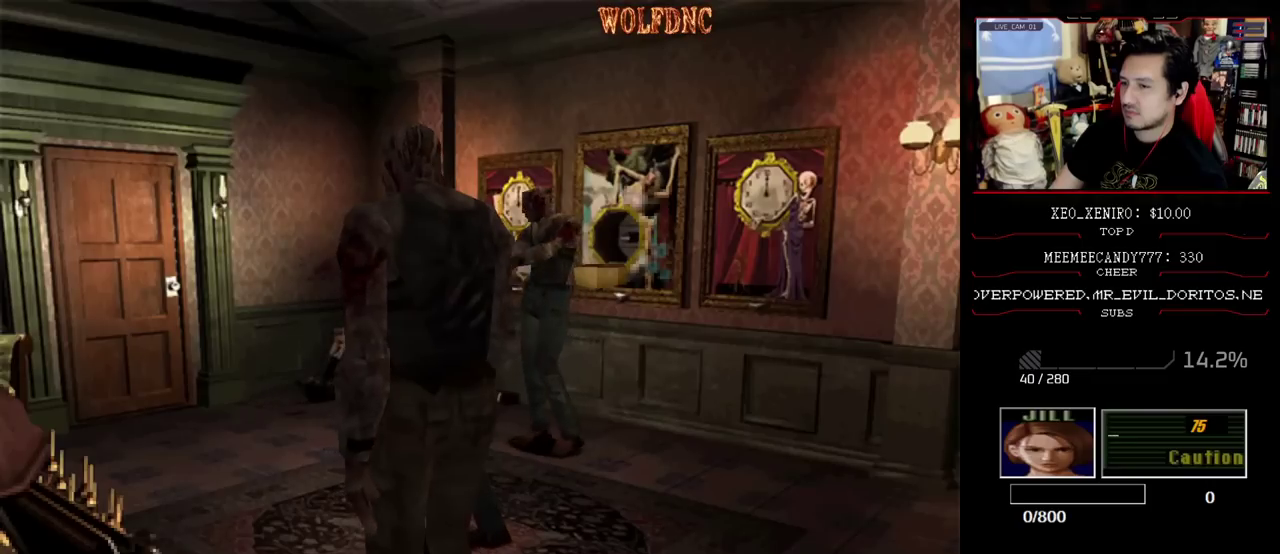
{"buttons": ["CROSS", "SQUARE", "DPAD_UP"], "events": [[67, "DPAD_RIGHT", "down"], [250, "CROSS", "down"], [483, "DPAD_RIGHT", "up"]]}
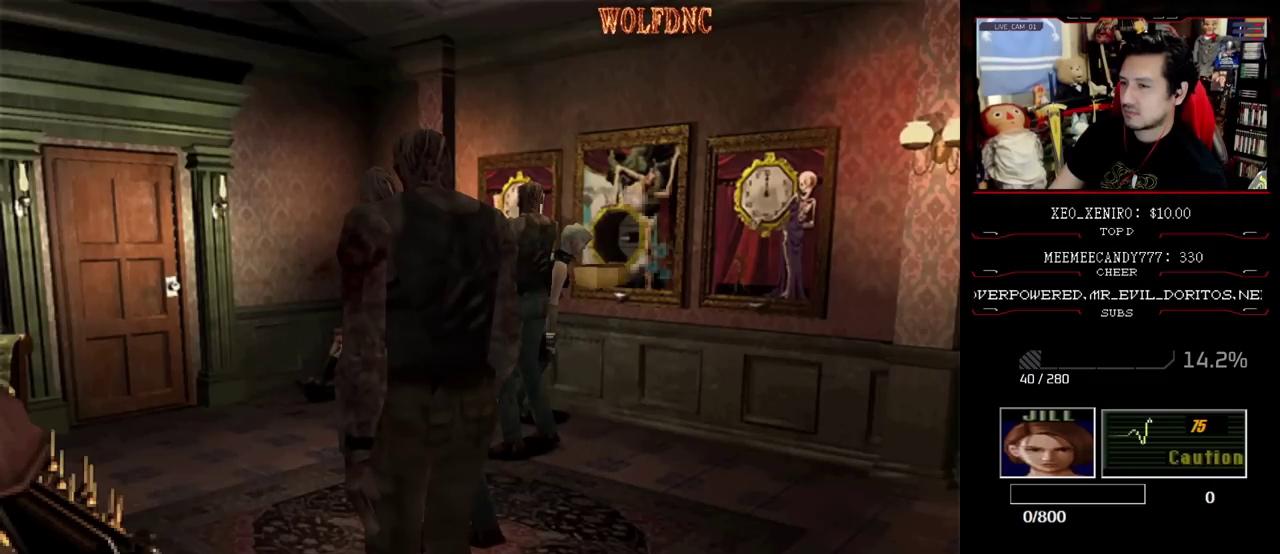
{"buttons": ["SQUARE", "DPAD_UP", "DPAD_RIGHT"], "events": [[33, "CROSS", "up"], [117, "CROSS", "down"], [317, "DPAD_RIGHT", "down"], [500, "CROSS", "up"]]}
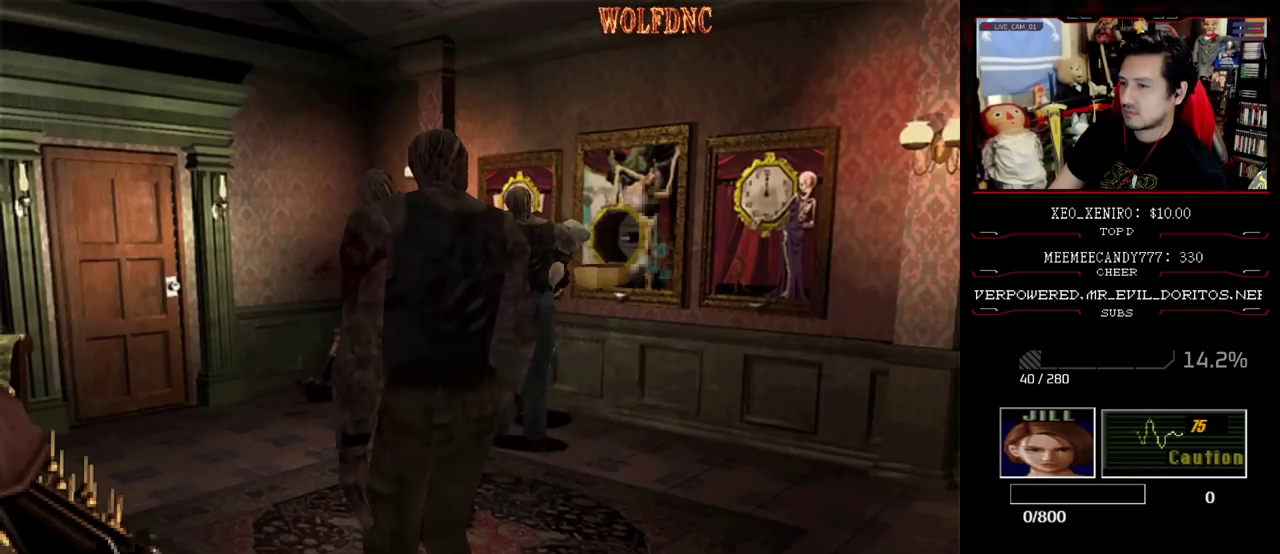
{"buttons": ["CROSS", "SQUARE", "R1", "DPAD_DOWN", "DPAD_LEFT"]}
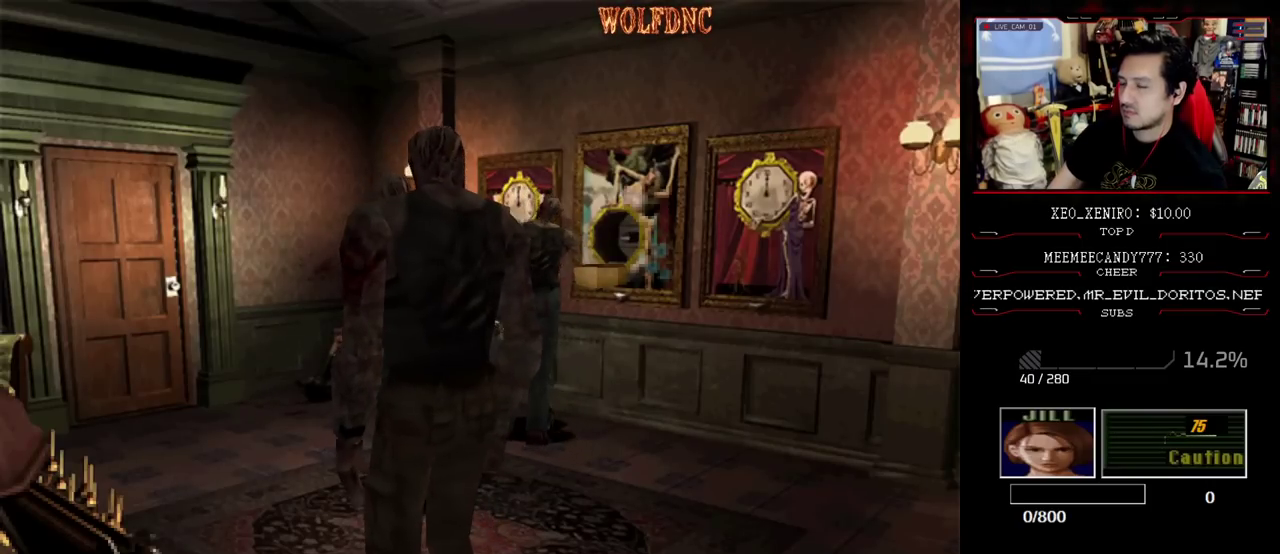
{"buttons": ["CROSS", "SQUARE", "R1", "DPAD_DOWN", "DPAD_LEFT"], "events": [[17, "CROSS", "up"], [17, "R1", "up"], [17, "SQUARE", "up"], [67, "DPAD_RIGHT", "down"], [150, "CROSS", "down"], [150, "DPAD_LEFT", "up"], [150, "DPAD_RIGHT", "up"], [150, "R1", "down"], [150, "SQUARE", "down"], [200, "CROSS", "up"], [200, "DPAD_LEFT", "down"], [200, "DPAD_RIGHT", "down"], [200, "R1", "up"], [200, "SQUARE", "up"], [250, "CROSS", "down"], [250, "DPAD_RIGHT", "up"], [250, "R1", "down"], [250, "SQUARE", "down"], [333, "DPAD_RIGHT", "down"], [383, "CROSS", "up"], [383, "DPAD_LEFT", "up"], [383, "DPAD_RIGHT", "up"], [383, "R1", "up"], [383, "SQUARE", "up"], [433, "CROSS", "down"], [433, "DPAD_LEFT", "down"], [433, "DPAD_RIGHT", "down"], [433, "R1", "down"], [433, "SQUARE", "down"], [483, "DPAD_RIGHT", "up"]]}
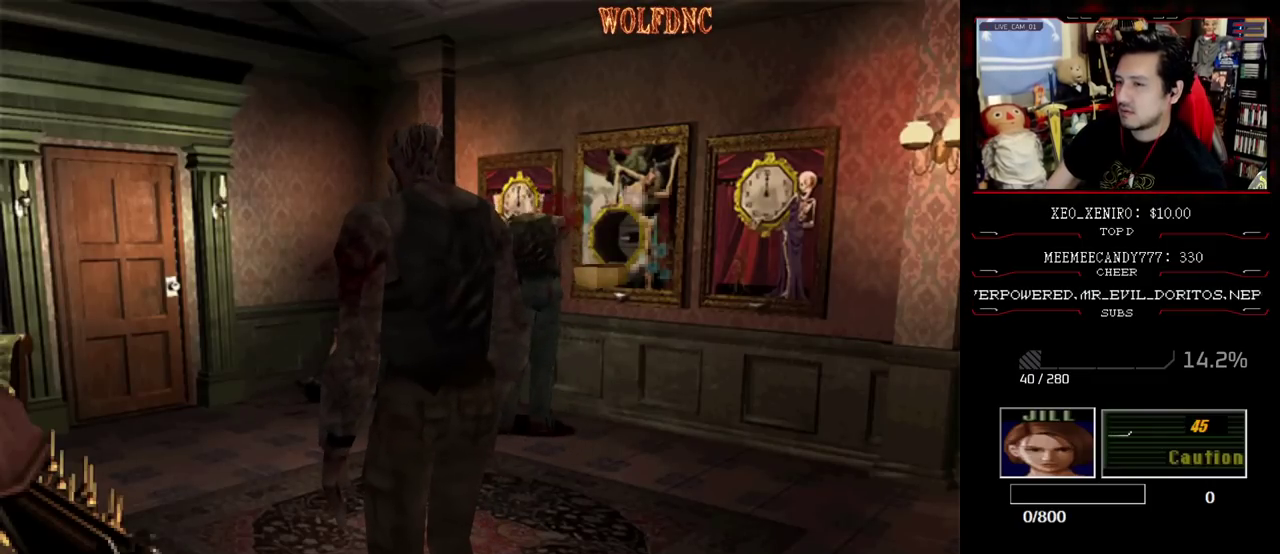
{"buttons": ["CROSS"], "events": [[33, "R1", "up"], [33, "SQUARE", "up"], [117, "SQUARE", "down"], [167, "DPAD_DOWN", "up"], [167, "DPAD_LEFT", "up"], [167, "R1", "down"], [217, "DPAD_DOWN", "down"], [217, "DPAD_LEFT", "down"], [267, "DPAD_RIGHT", "down"], [267, "R1", "up"], [317, "SQUARE", "up"], [350, "DPAD_DOWN", "up"], [350, "DPAD_LEFT", "up"], [350, "R1", "down"], [400, "DPAD_RIGHT", "up"], [500, "R1", "up"]]}
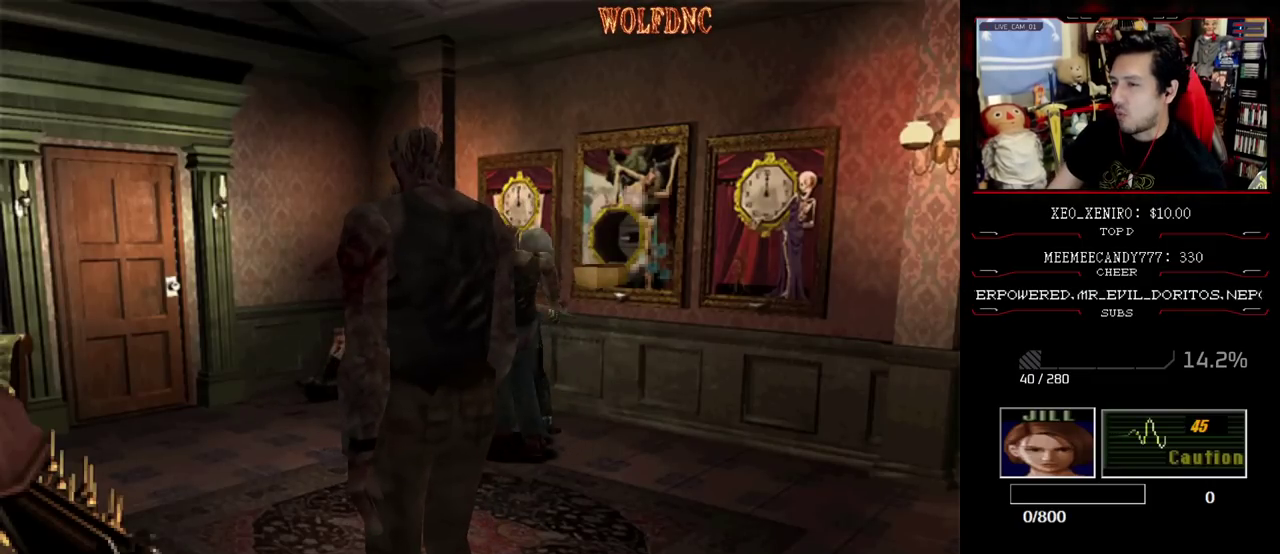
{"buttons": ["DPAD_LEFT"], "events": [[83, "DPAD_RIGHT", "down"], [133, "CROSS", "up"], [183, "DPAD_RIGHT", "up"], [367, "DPAD_LEFT", "down"]]}
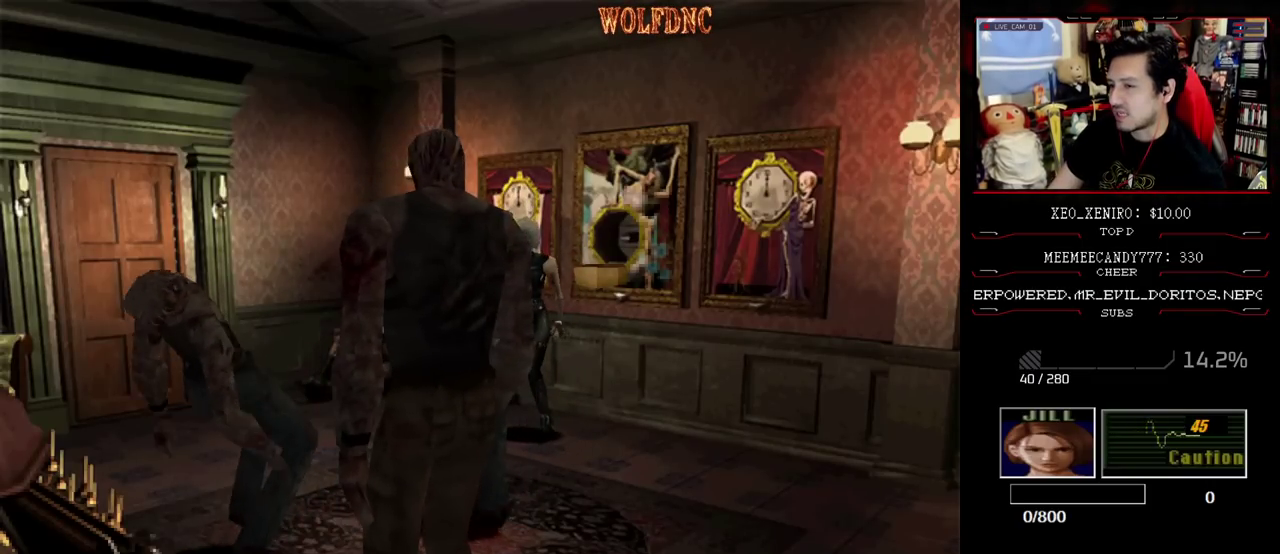
{"buttons": ["SQUARE", "DPAD_UP", "DPAD_LEFT"], "events": [[250, "SQUARE", "down"], [300, "DPAD_UP", "down"]]}
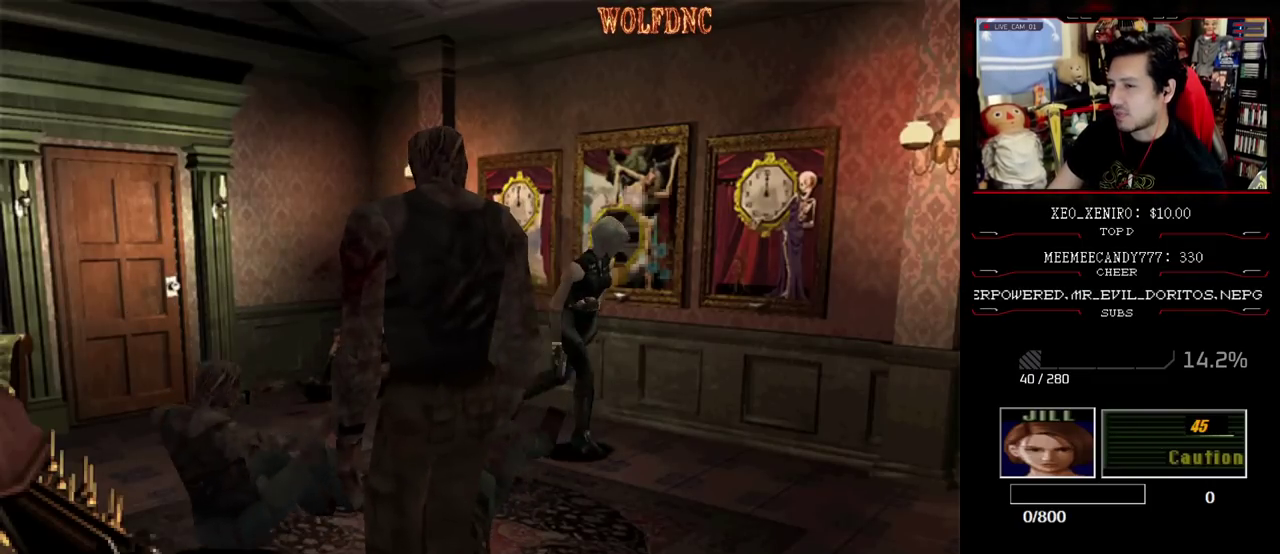
{"buttons": ["SQUARE", "DPAD_UP", "DPAD_RIGHT"], "events": [[167, "DPAD_LEFT", "up"], [500, "DPAD_RIGHT", "down"]]}